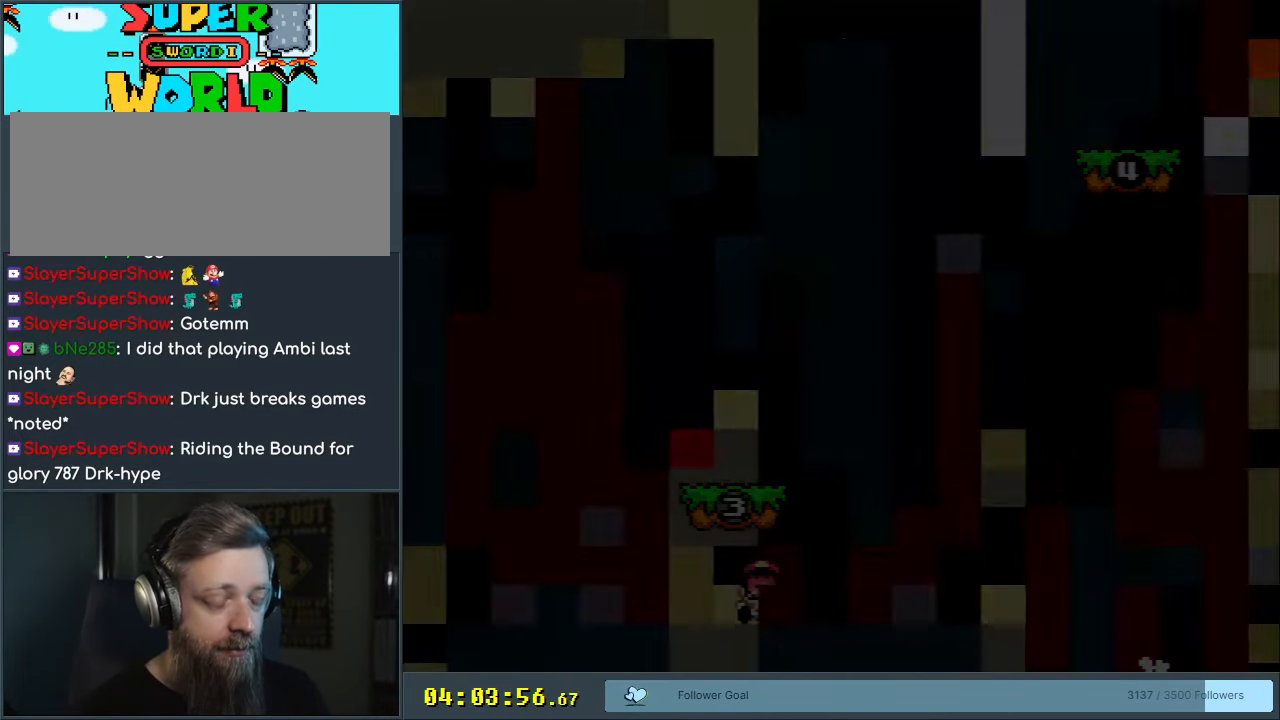
Gameplay with a controller (Nintendo layout); each line is a JSON object with the inputs held at the frame after it. "events" lists button and stick changes between this image and that frame as [ms after this image, input, new state], when the widget could be followed in between. Not read: L3 R3.
{"buttons": [], "events": [[250, "Y", "down"], [317, "Y", "up"]]}
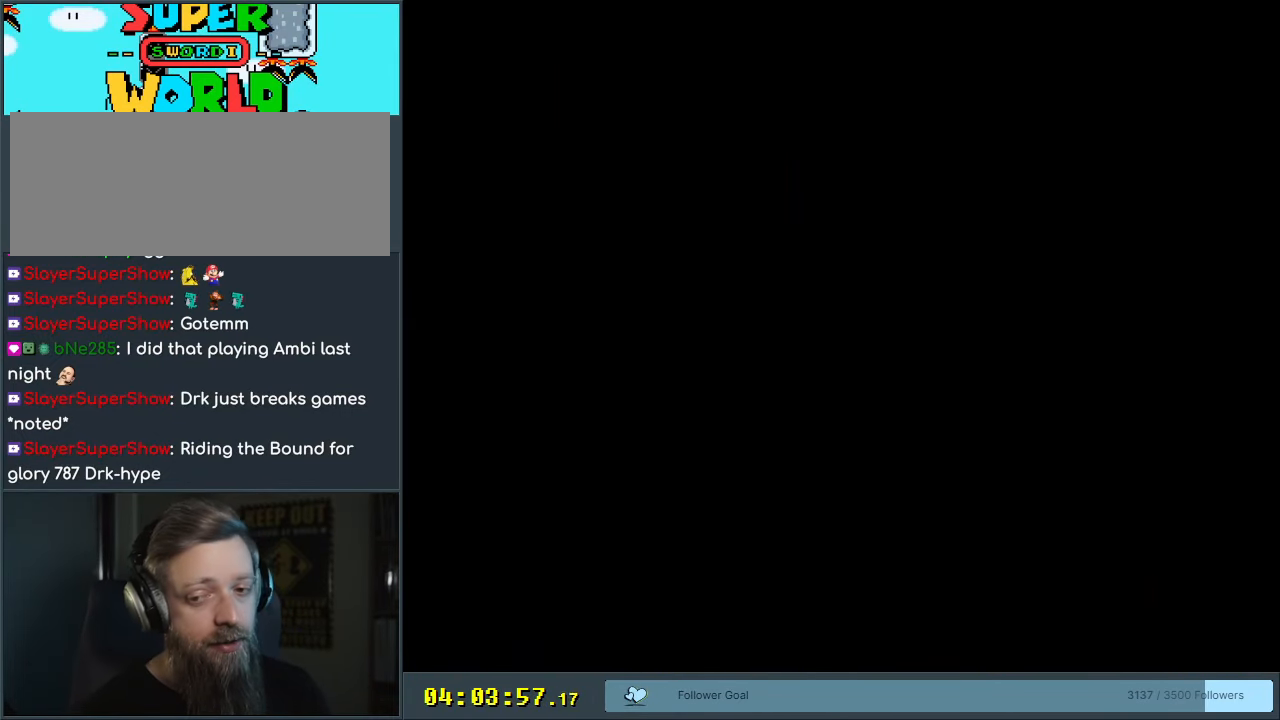
{"buttons": [], "events": []}
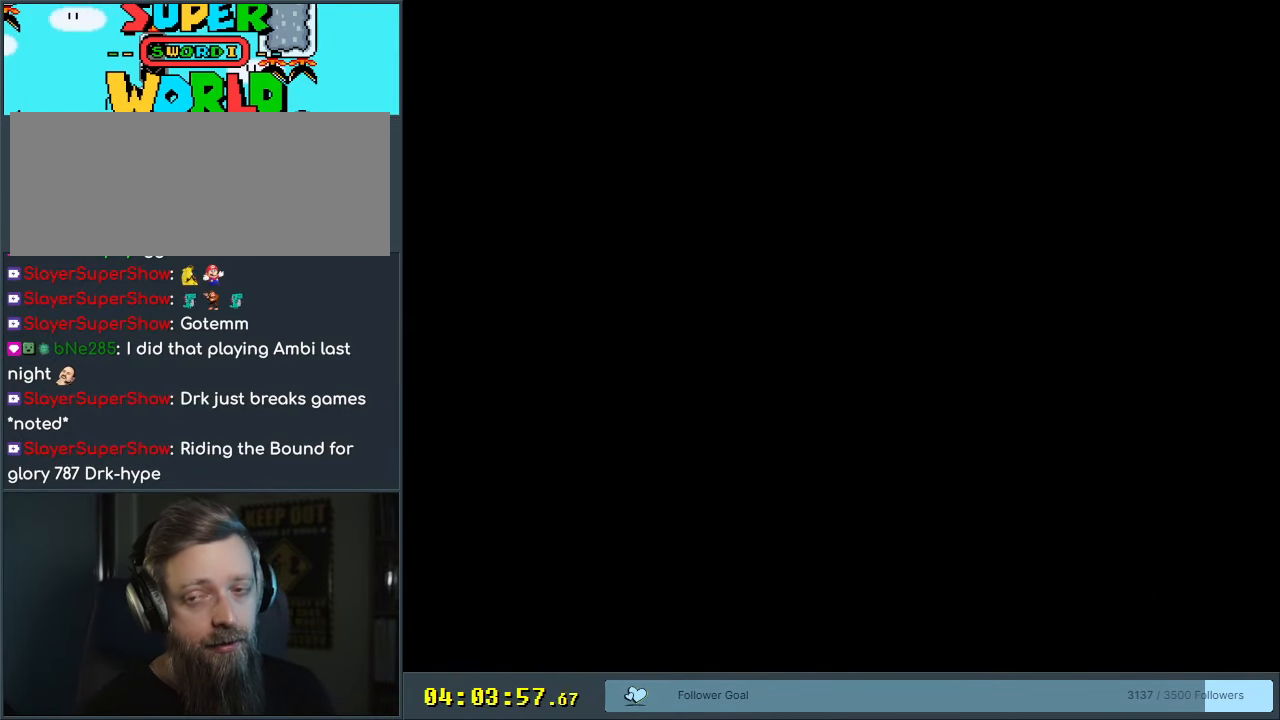
{"buttons": [], "events": []}
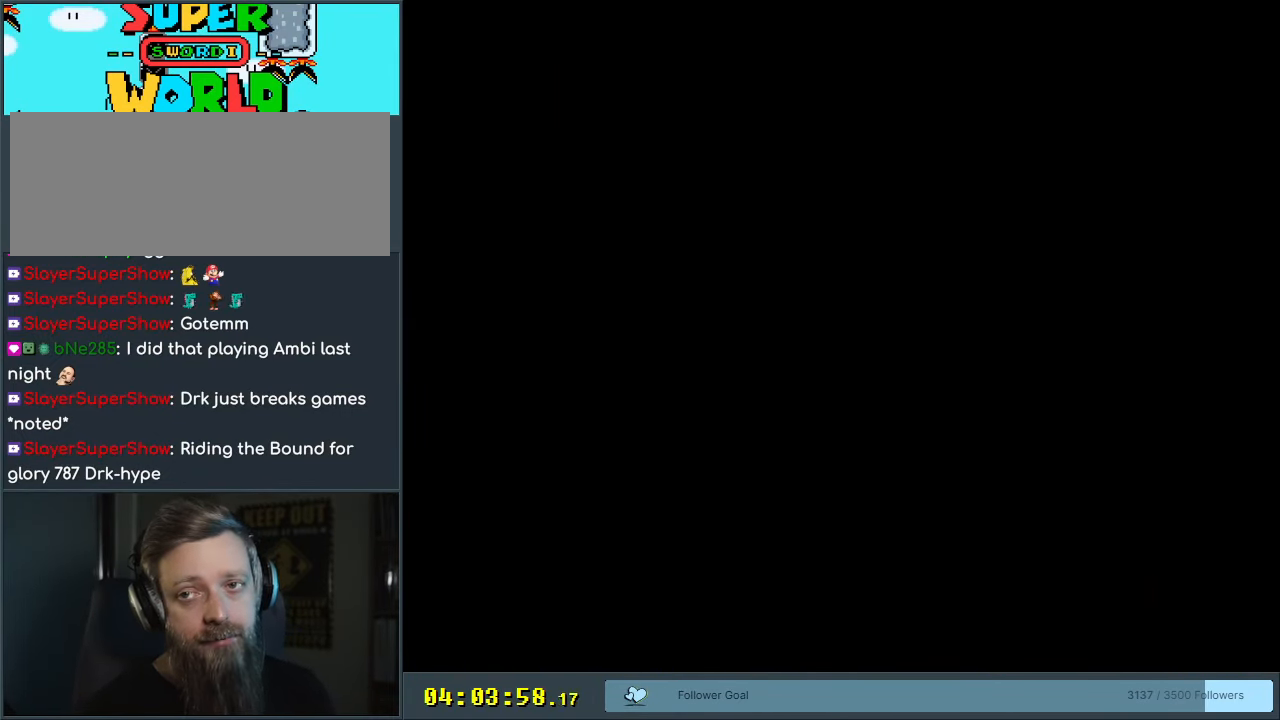
{"buttons": ["B", "Y"], "events": [[67, "Y", "down"], [100, "DPAD_RIGHT", "down"], [200, "B", "down"], [450, "DPAD_RIGHT", "up"]]}
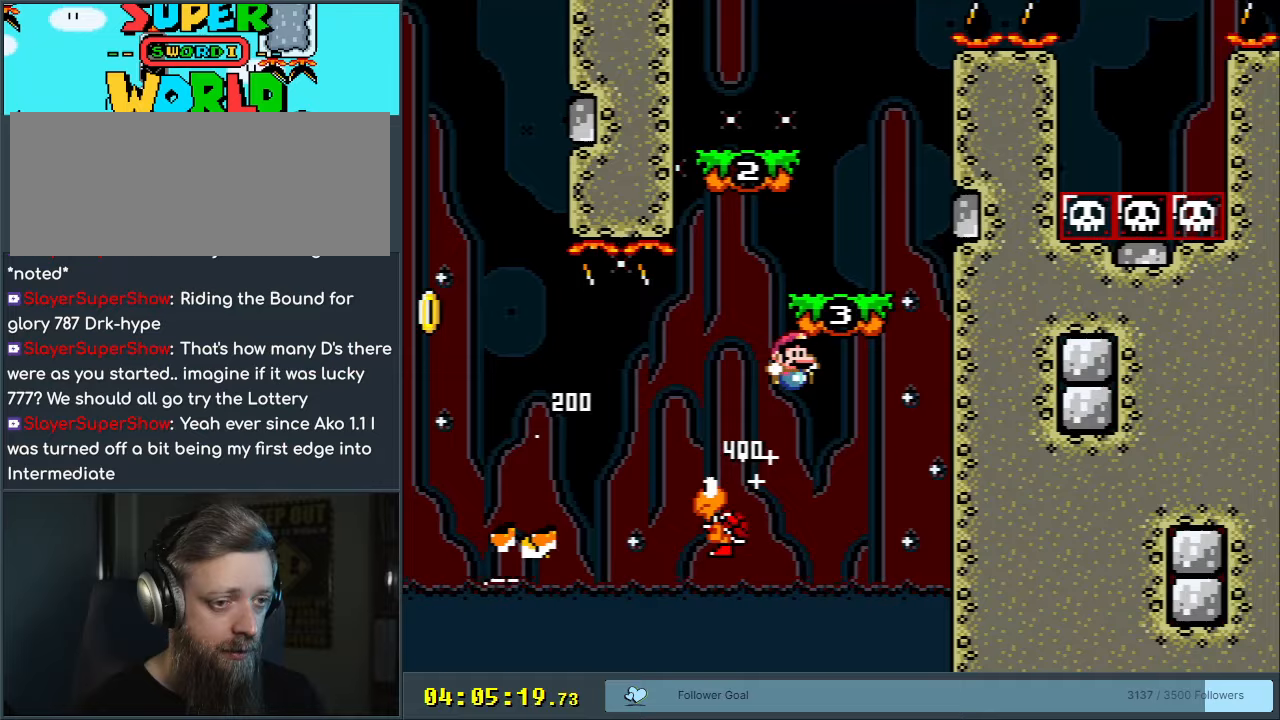
{"buttons": ["B", "Y", "DPAD_LEFT"], "events": [[133, "B", "up"], [233, "DPAD_LEFT", "down"], [333, "B", "down"], [383, "DPAD_LEFT", "up"], [467, "DPAD_LEFT", "down"]]}
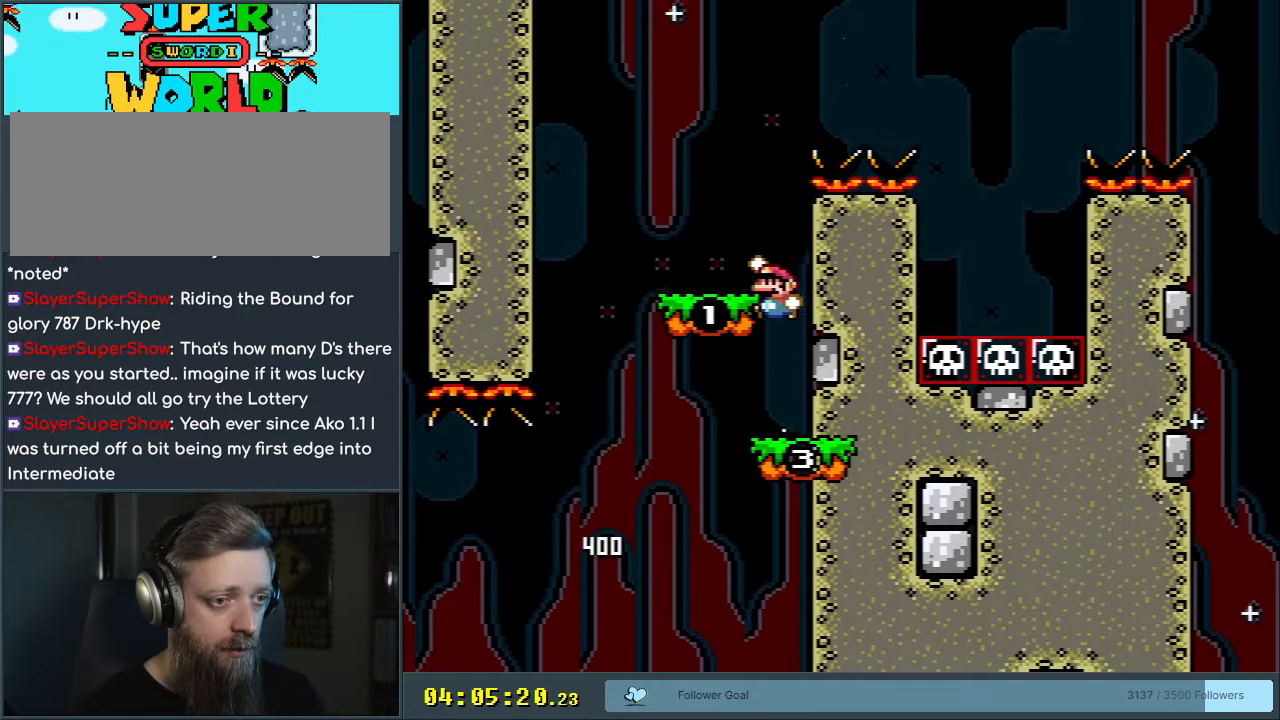
{"buttons": ["B", "Y", "DPAD_RIGHT"], "events": [[50, "B", "up"], [117, "DPAD_LEFT", "up"], [183, "DPAD_RIGHT", "down"], [283, "B", "down"]]}
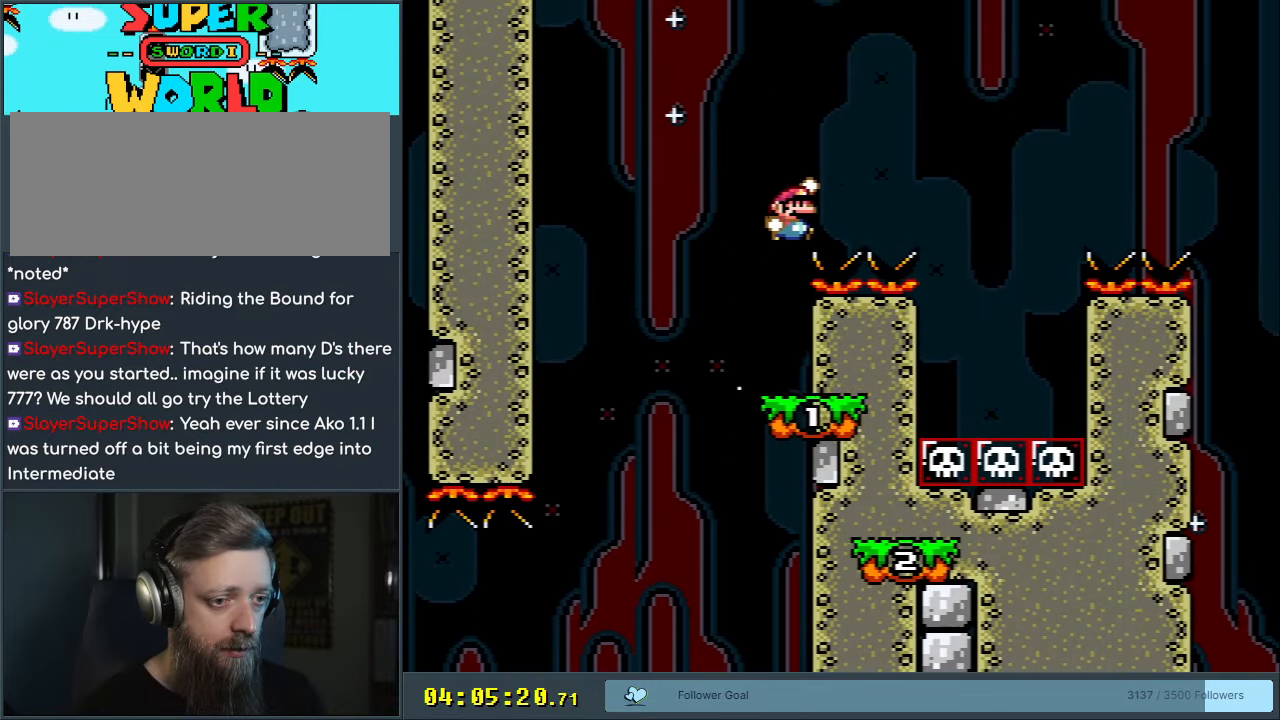
{"buttons": ["Y", "DPAD_UP"], "events": [[217, "B", "up"], [283, "DPAD_RIGHT", "up"], [350, "DPAD_LEFT", "down"], [467, "DPAD_LEFT", "up"], [467, "DPAD_UP", "down"], [483, "DPAD_UP", "up"], [500, "DPAD_UP", "down"]]}
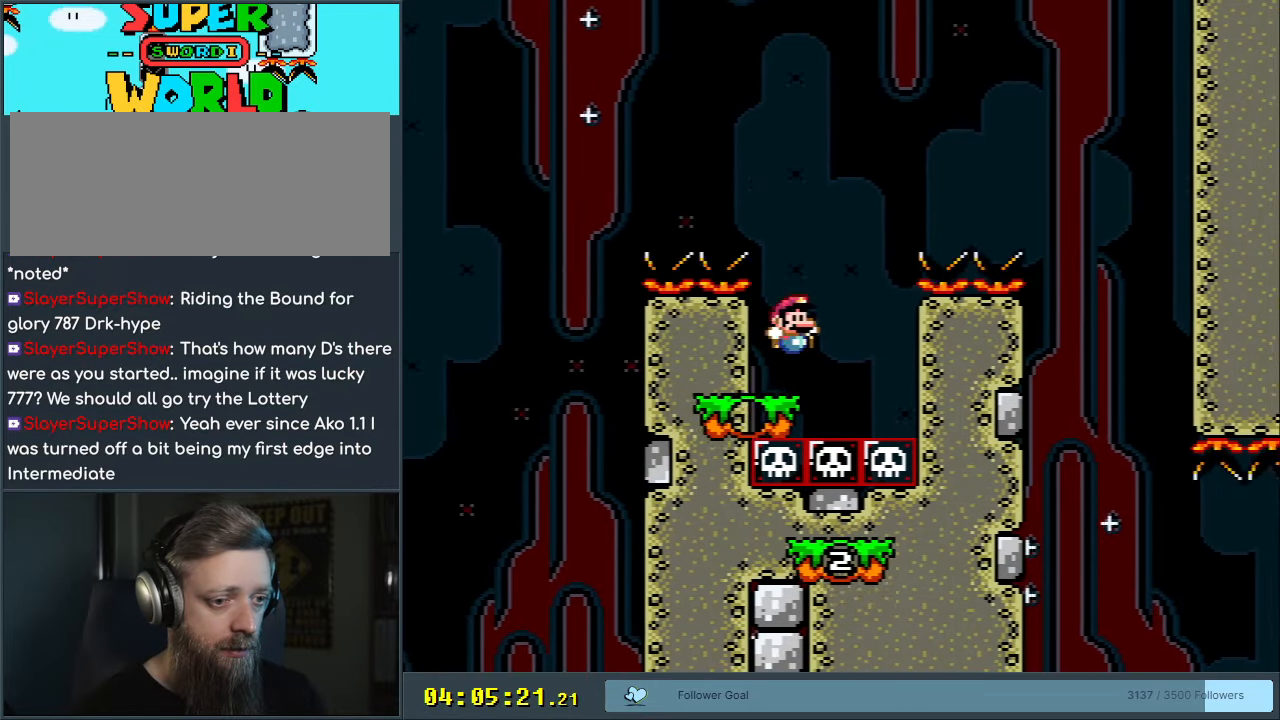
{"buttons": ["B", "Y", "DPAD_RIGHT"], "events": [[17, "DPAD_RIGHT", "down"], [17, "DPAD_UP", "up"], [100, "B", "down"]]}
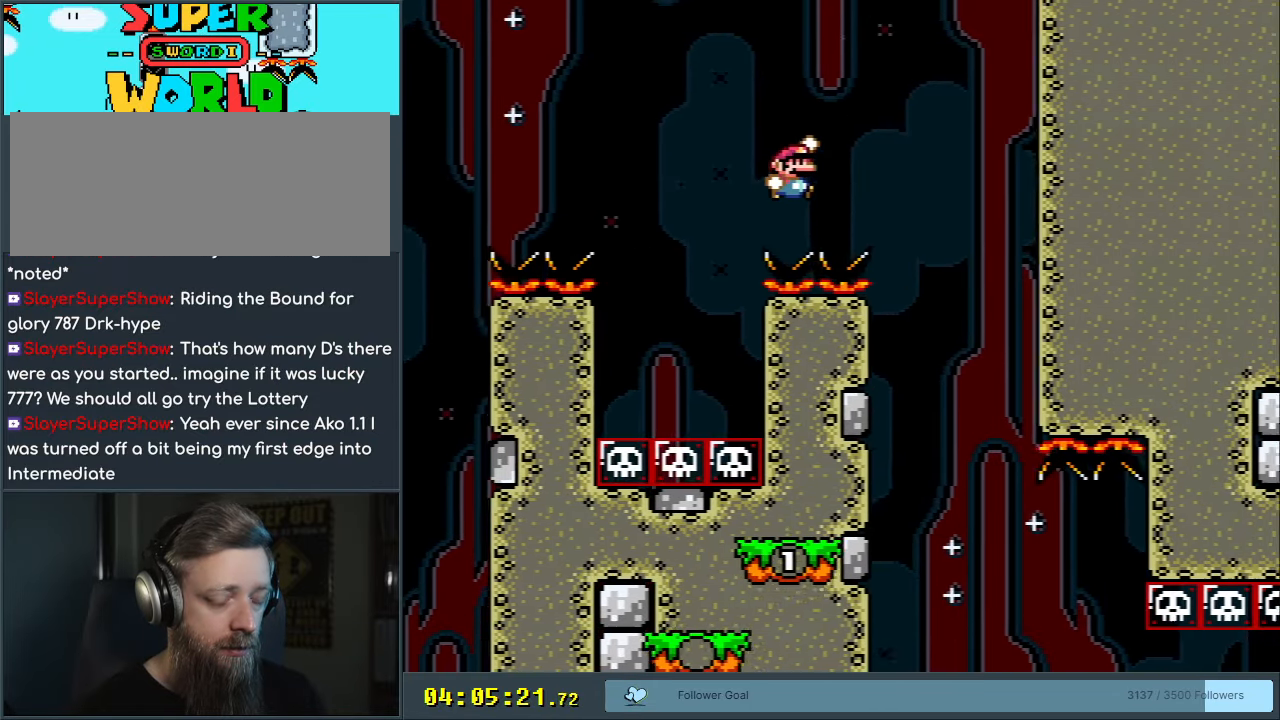
{"buttons": ["Y"], "events": [[117, "DPAD_RIGHT", "up"], [300, "DPAD_LEFT", "down"], [417, "B", "up"], [450, "DPAD_LEFT", "up"]]}
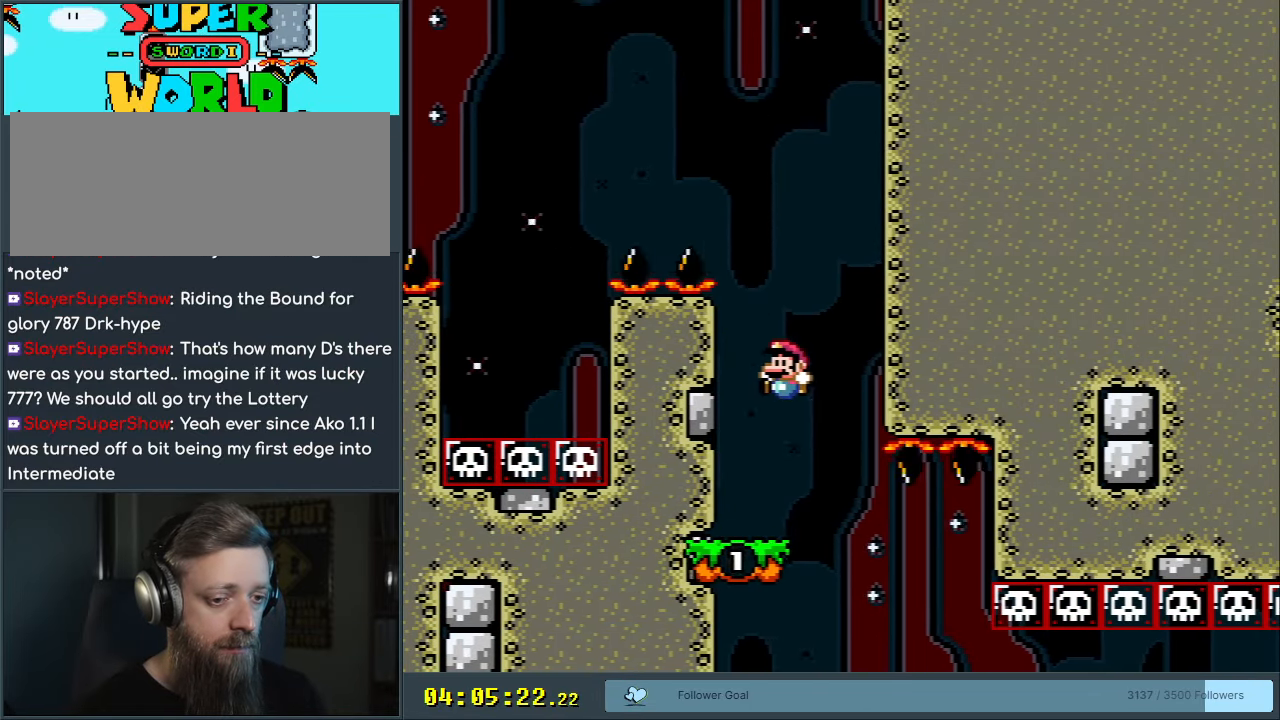
{"buttons": ["Y"], "events": []}
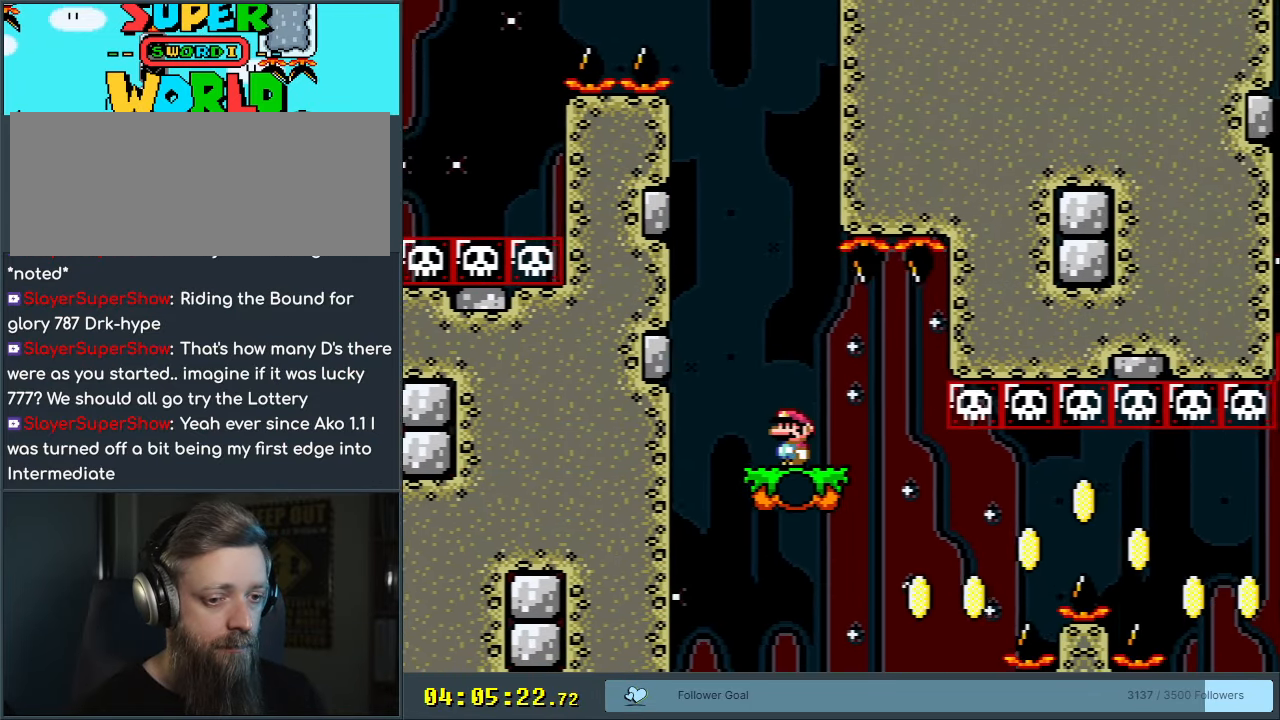
{"buttons": ["B", "Y", "DPAD_RIGHT"], "events": [[133, "DPAD_RIGHT", "down"], [350, "B", "down"]]}
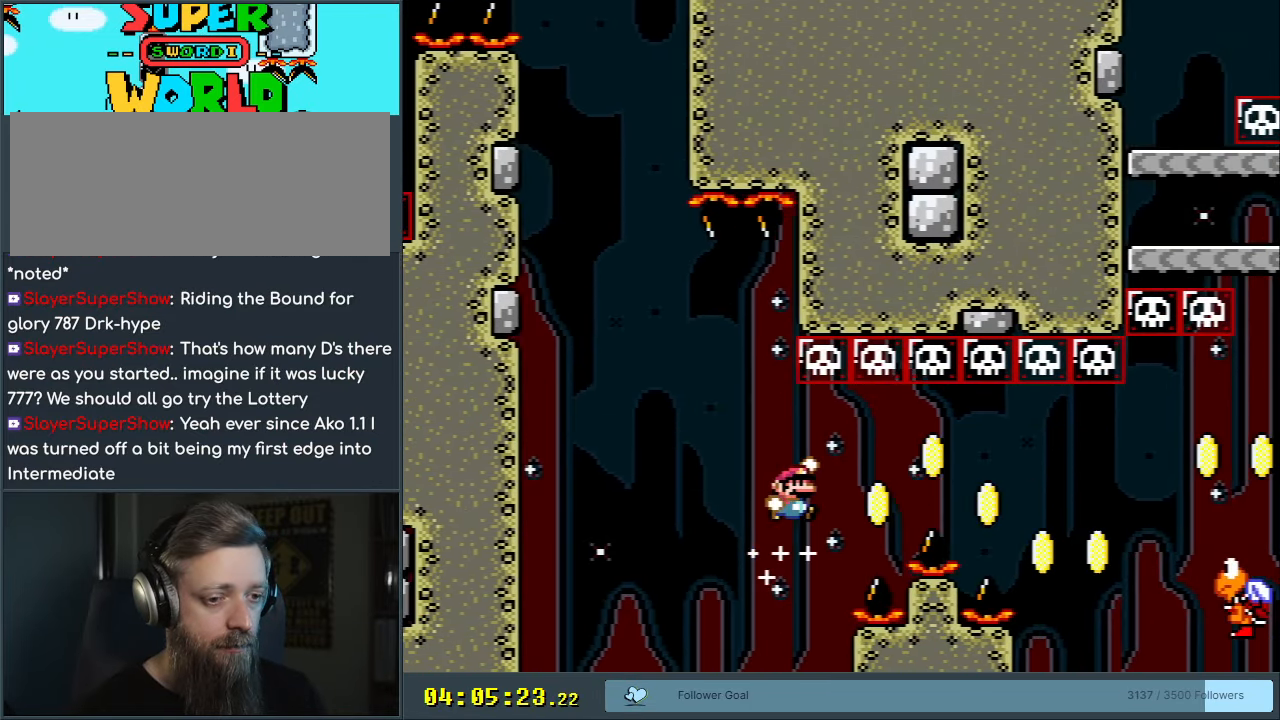
{"buttons": ["B", "Y", "DPAD_RIGHT"], "events": []}
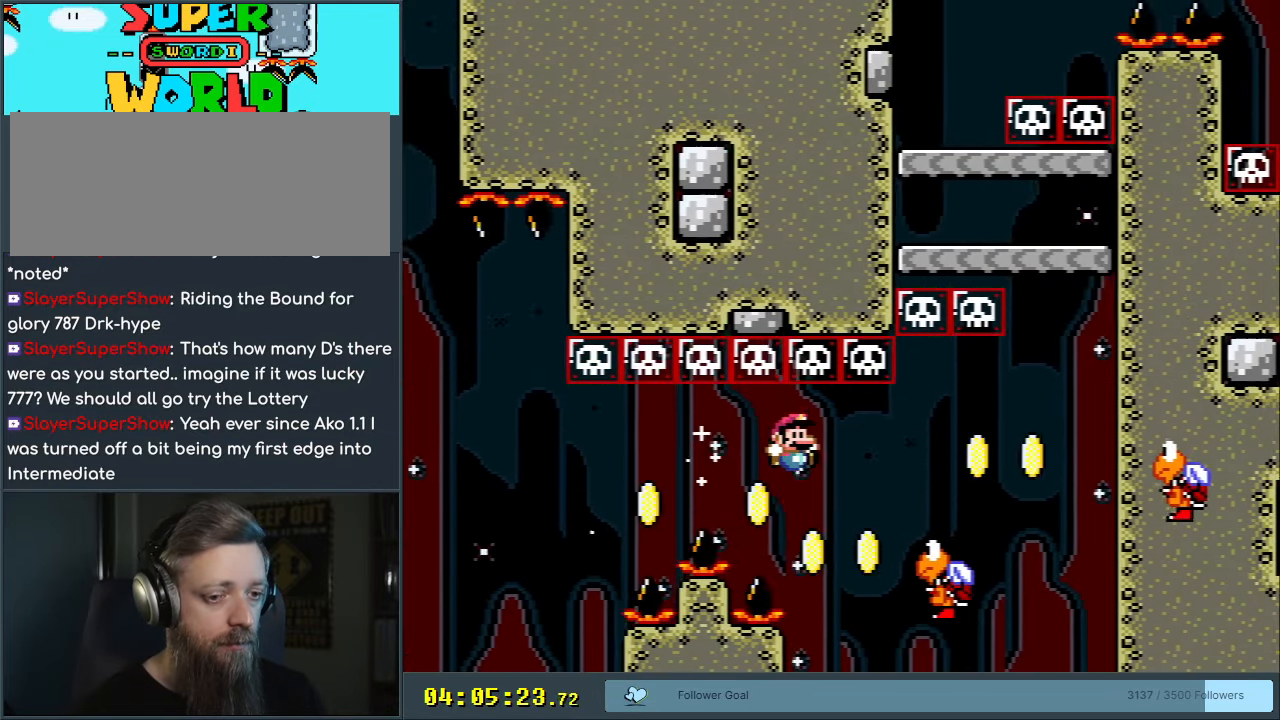
{"buttons": ["Y"], "events": [[333, "B", "up"], [417, "DPAD_RIGHT", "up"]]}
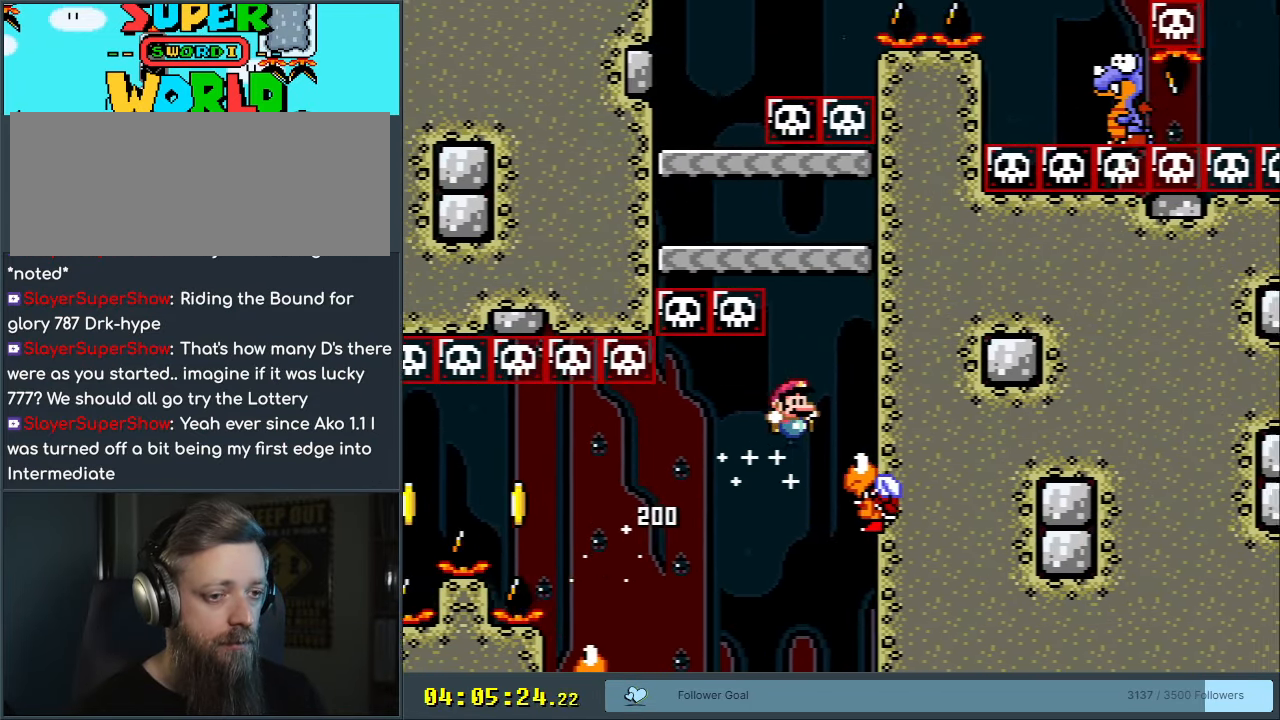
{"buttons": ["B", "Y", "DPAD_LEFT"], "events": [[33, "B", "down"], [33, "DPAD_LEFT", "down"], [183, "DPAD_LEFT", "up"], [250, "DPAD_RIGHT", "down"], [350, "DPAD_RIGHT", "up"], [483, "DPAD_LEFT", "down"]]}
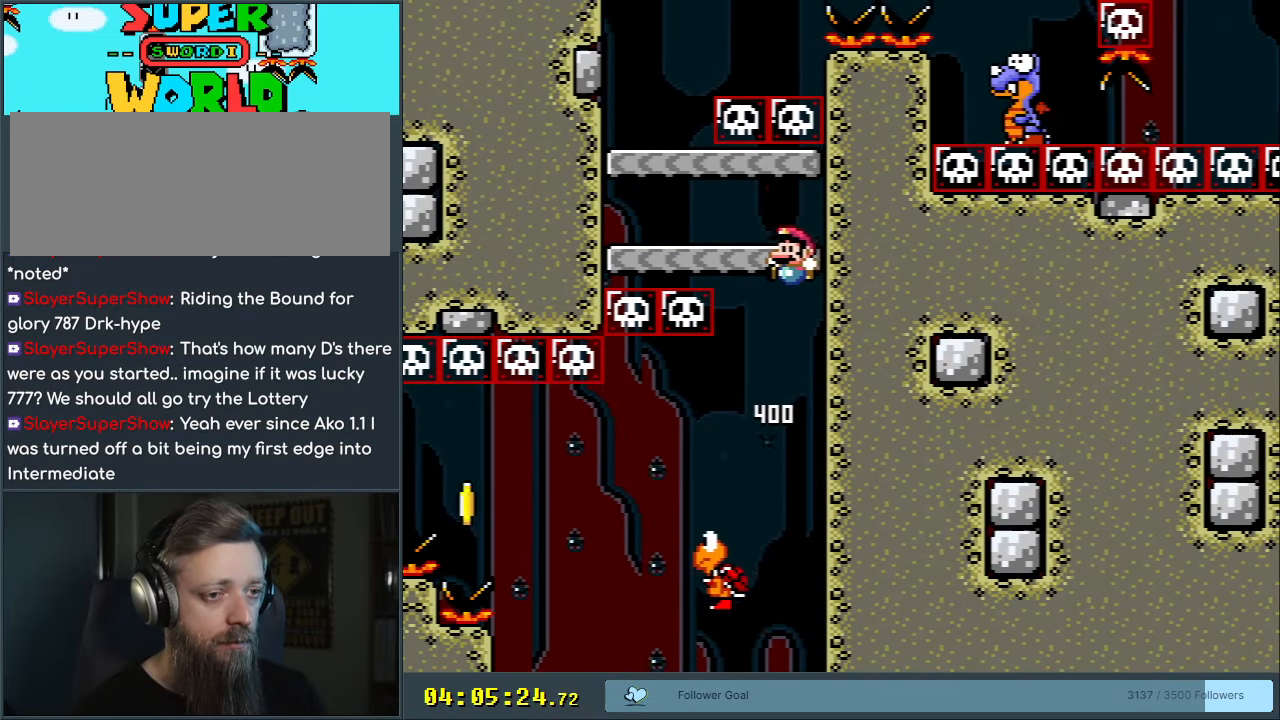
{"buttons": ["Y"], "events": [[183, "B", "up"], [383, "B", "down"], [450, "DPAD_LEFT", "up"], [467, "B", "up"]]}
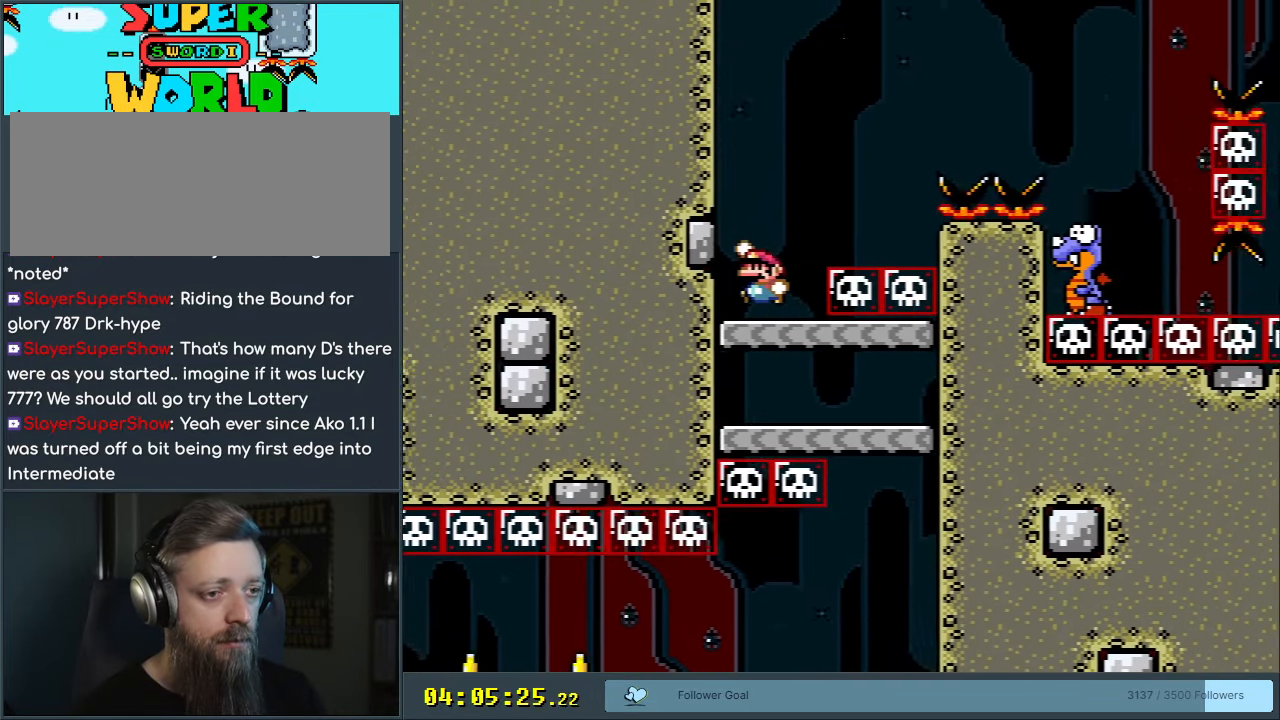
{"buttons": ["B", "Y", "DPAD_RIGHT"], "events": [[250, "DPAD_RIGHT", "down"], [500, "B", "down"]]}
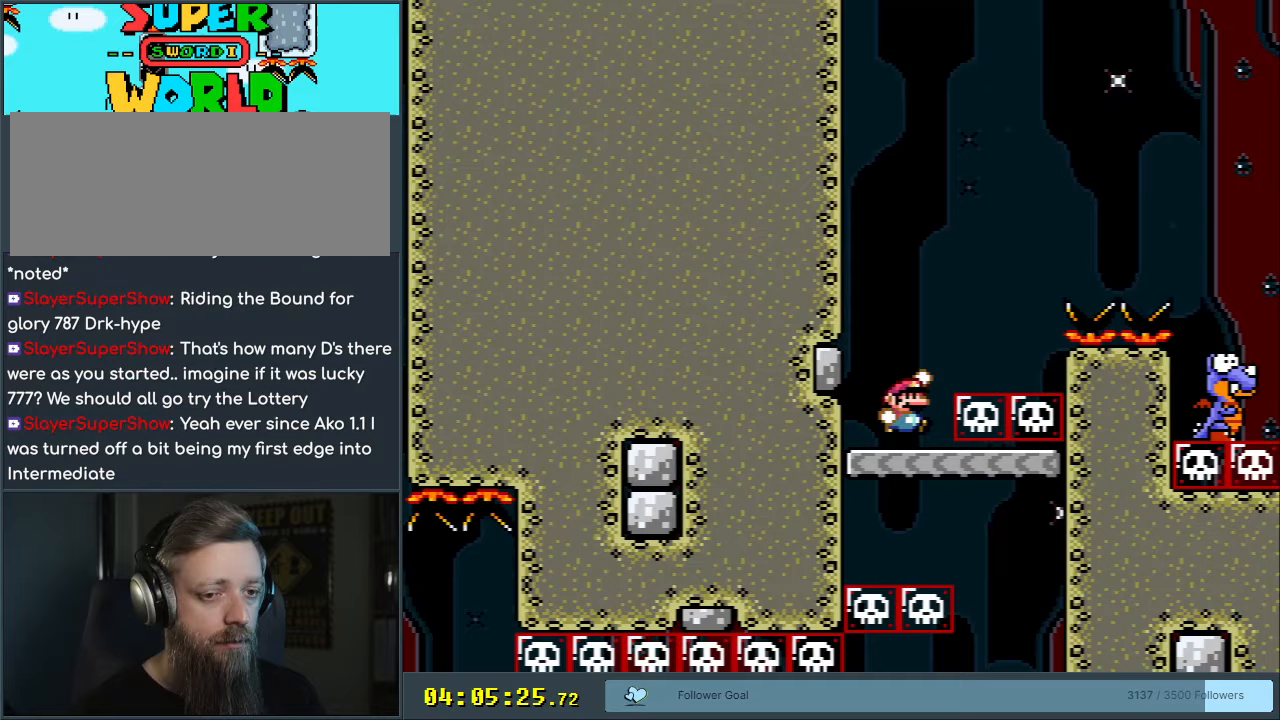
{"buttons": ["B", "Y", "DPAD_RIGHT"], "events": []}
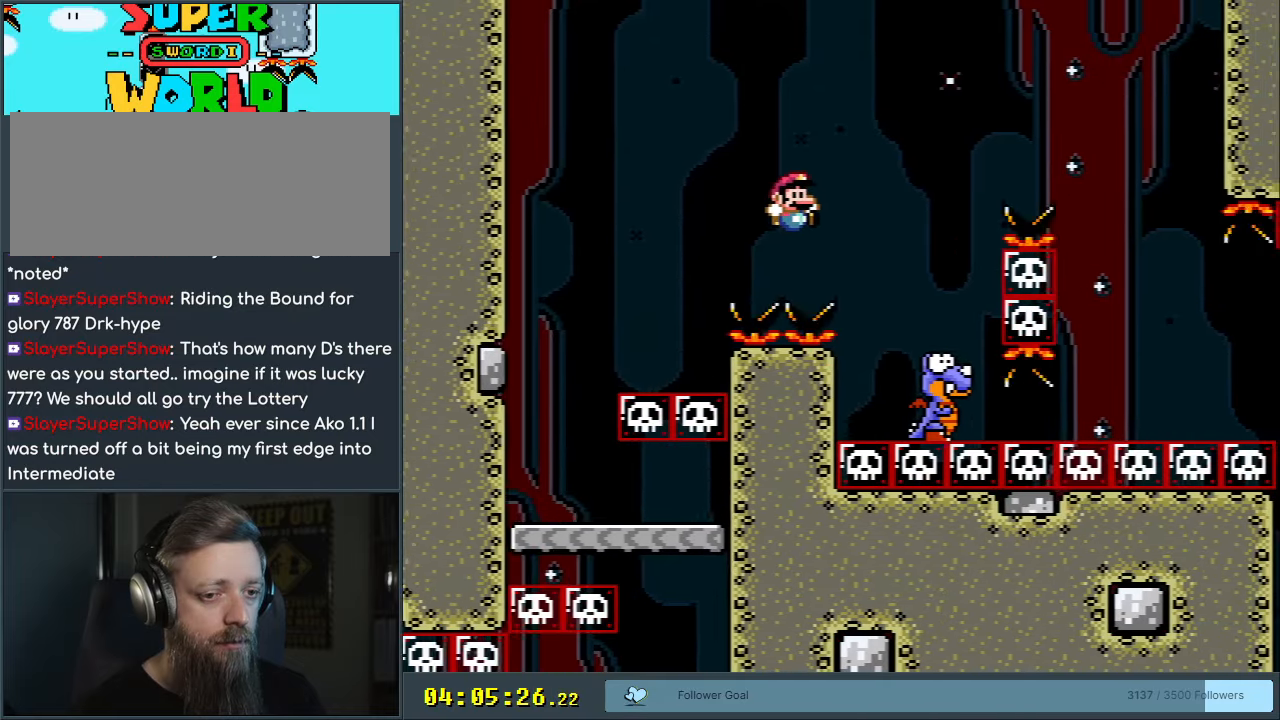
{"buttons": ["B", "Y"], "events": [[283, "DPAD_RIGHT", "up"], [300, "DPAD_UP", "down"], [317, "DPAD_LEFT", "down"], [317, "DPAD_UP", "up"], [483, "DPAD_LEFT", "up"]]}
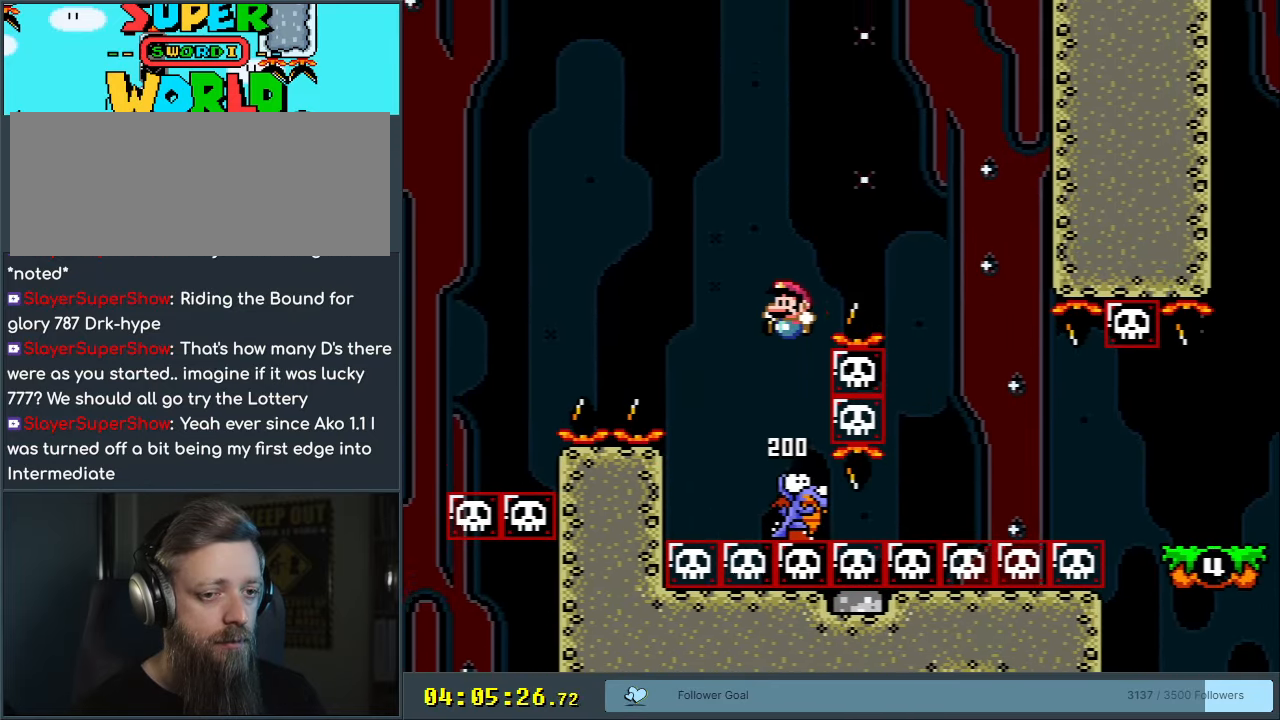
{"buttons": ["B", "Y", "DPAD_LEFT"], "events": [[17, "DPAD_RIGHT", "down"], [383, "DPAD_RIGHT", "up"], [467, "DPAD_LEFT", "down"]]}
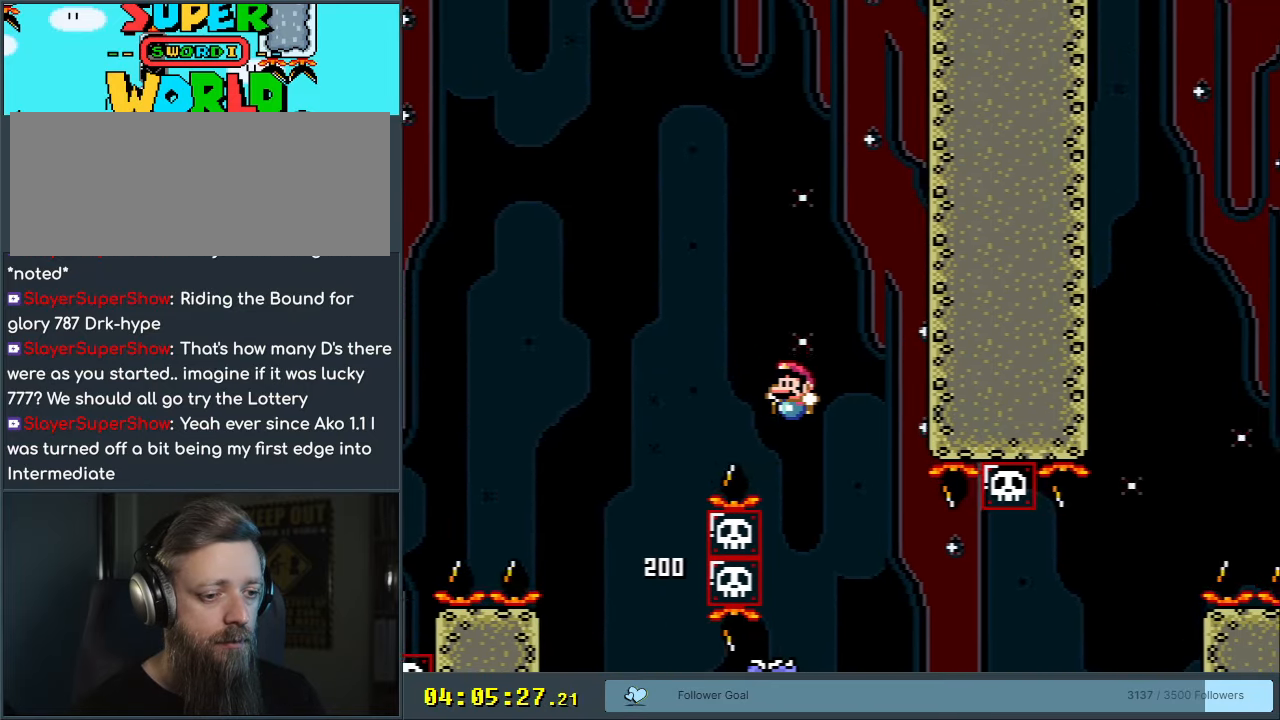
{"buttons": ["B", "Y", "DPAD_RIGHT"], "events": [[117, "DPAD_LEFT", "up"], [150, "DPAD_RIGHT", "down"], [300, "B", "up"], [467, "B", "down"]]}
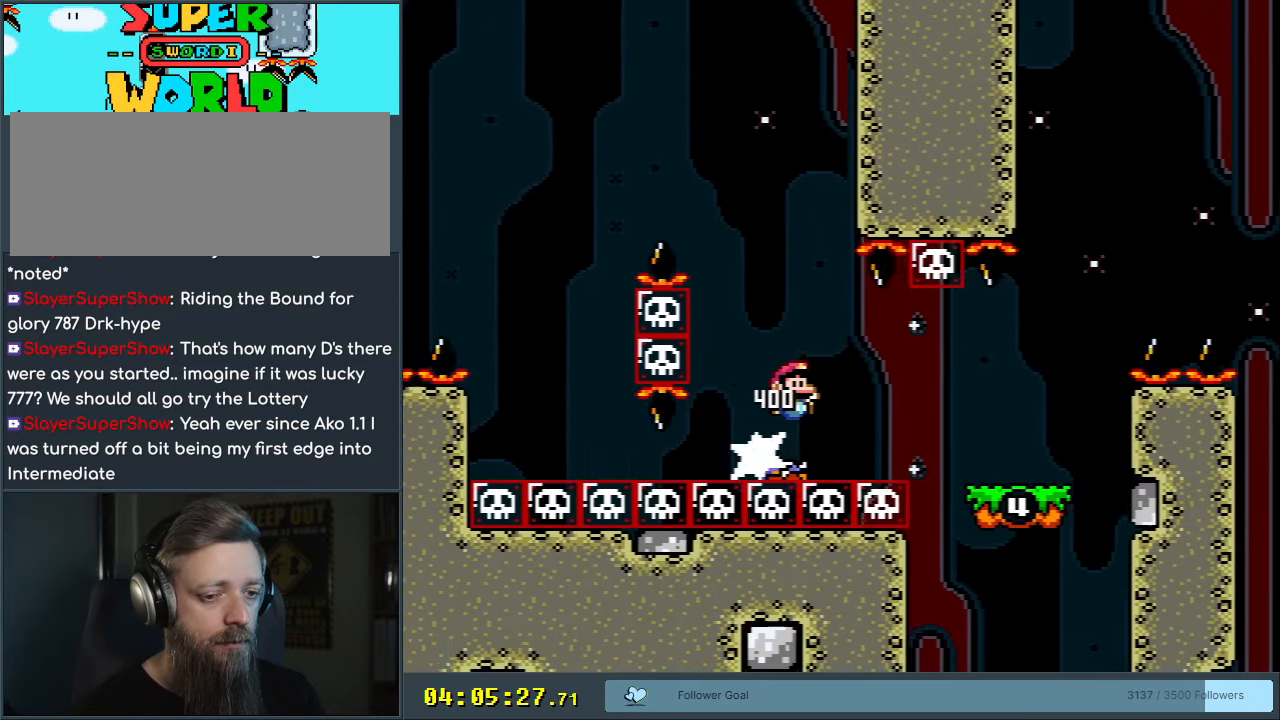
{"buttons": ["B", "Y"], "events": [[283, "DPAD_RIGHT", "up"], [367, "B", "up"], [467, "B", "down"]]}
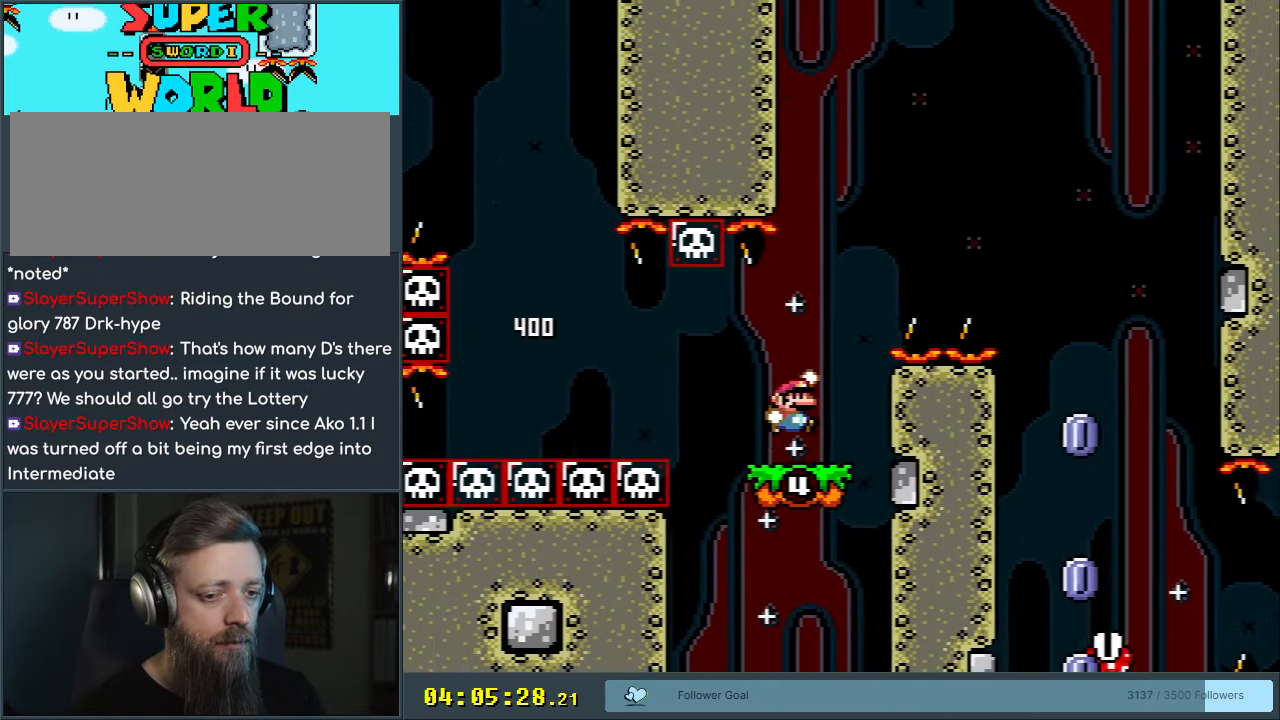
{"buttons": ["B", "Y"], "events": []}
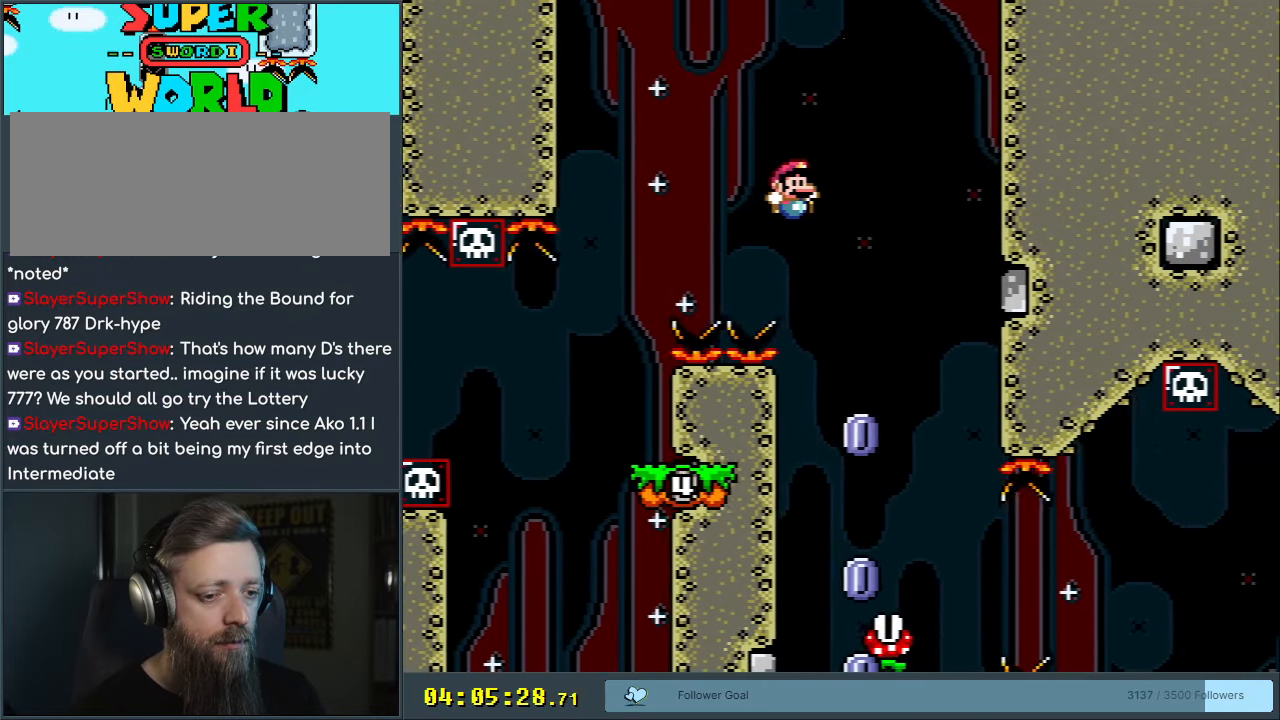
{"buttons": ["X"], "events": [[33, "X", "down"], [83, "DPAD_LEFT", "down"], [117, "A", "down"], [250, "A", "up"], [250, "B", "up"], [250, "Y", "up"], [283, "DPAD_LEFT", "up"]]}
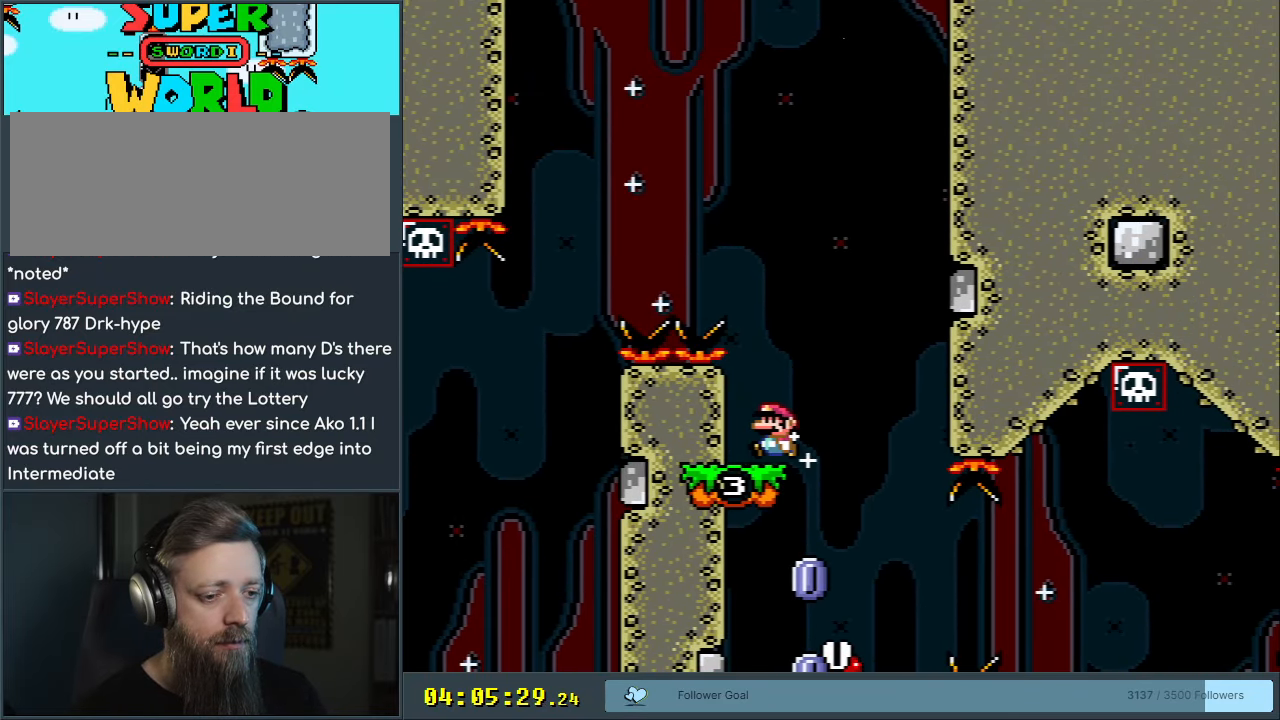
{"buttons": ["A", "X"], "events": [[167, "A", "down"], [400, "DPAD_LEFT", "down"], [467, "DPAD_LEFT", "up"]]}
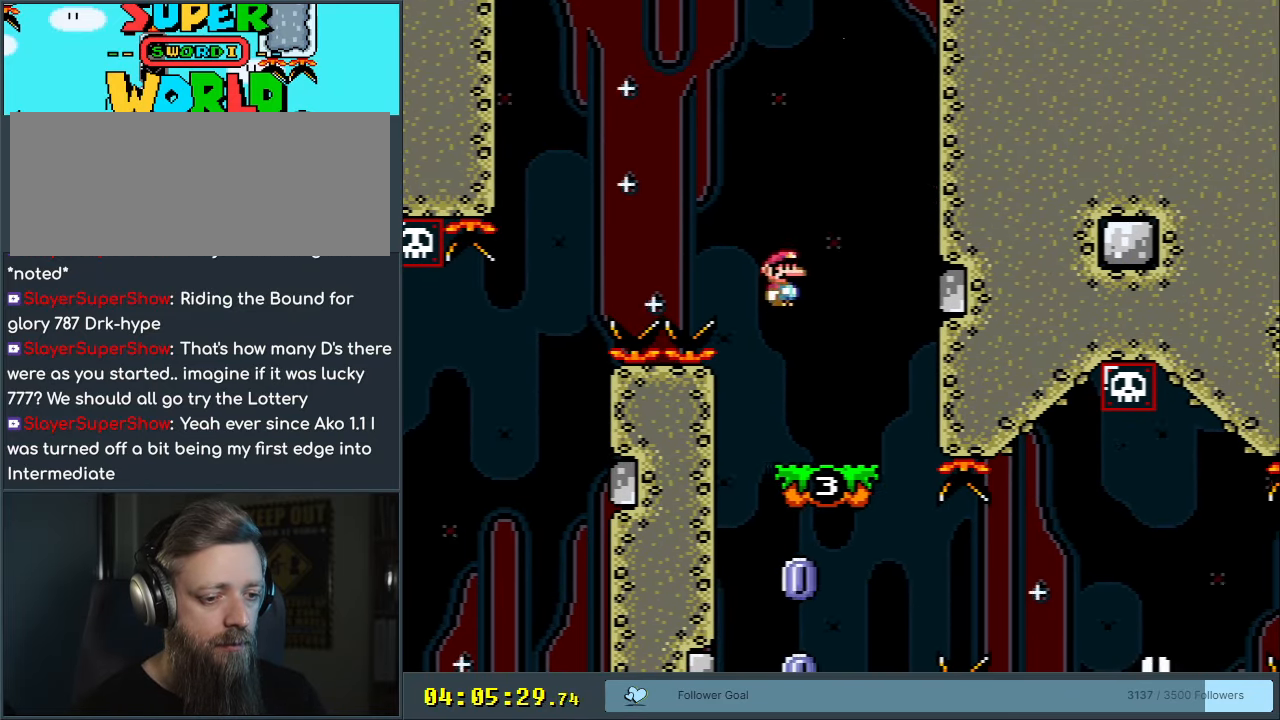
{"buttons": ["X"], "events": [[117, "A", "up"], [150, "DPAD_RIGHT", "down"], [233, "DPAD_RIGHT", "up"]]}
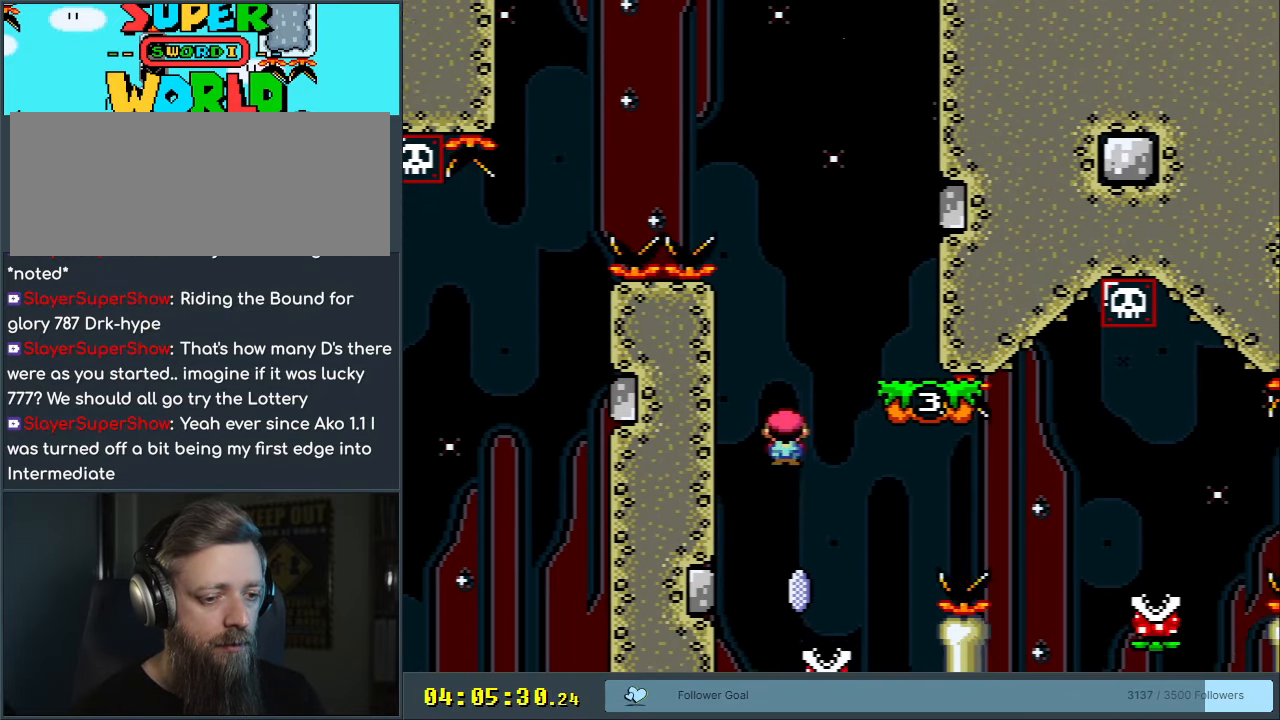
{"buttons": ["X", "DPAD_RIGHT"], "events": [[50, "A", "down"], [150, "DPAD_RIGHT", "down"], [450, "A", "up"]]}
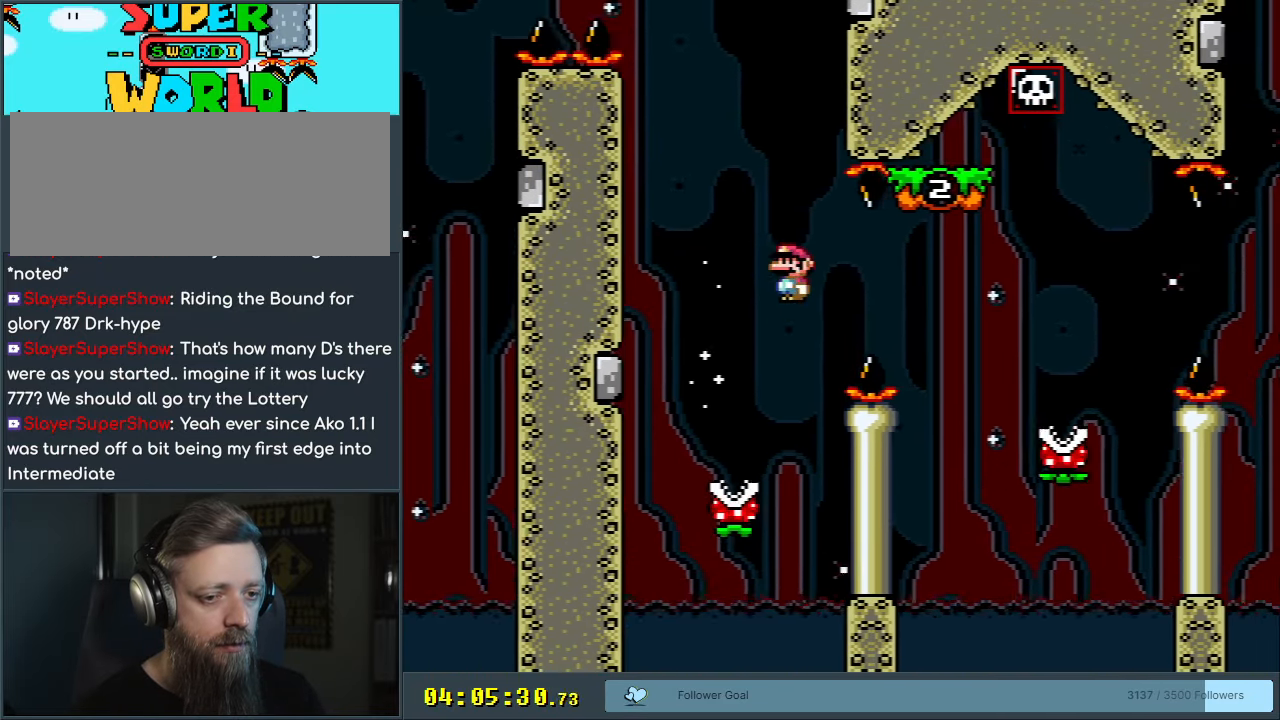
{"buttons": ["A", "X", "DPAD_LEFT"], "events": [[83, "A", "down"], [300, "A", "up"], [383, "DPAD_RIGHT", "up"], [450, "A", "down"], [467, "DPAD_LEFT", "down"]]}
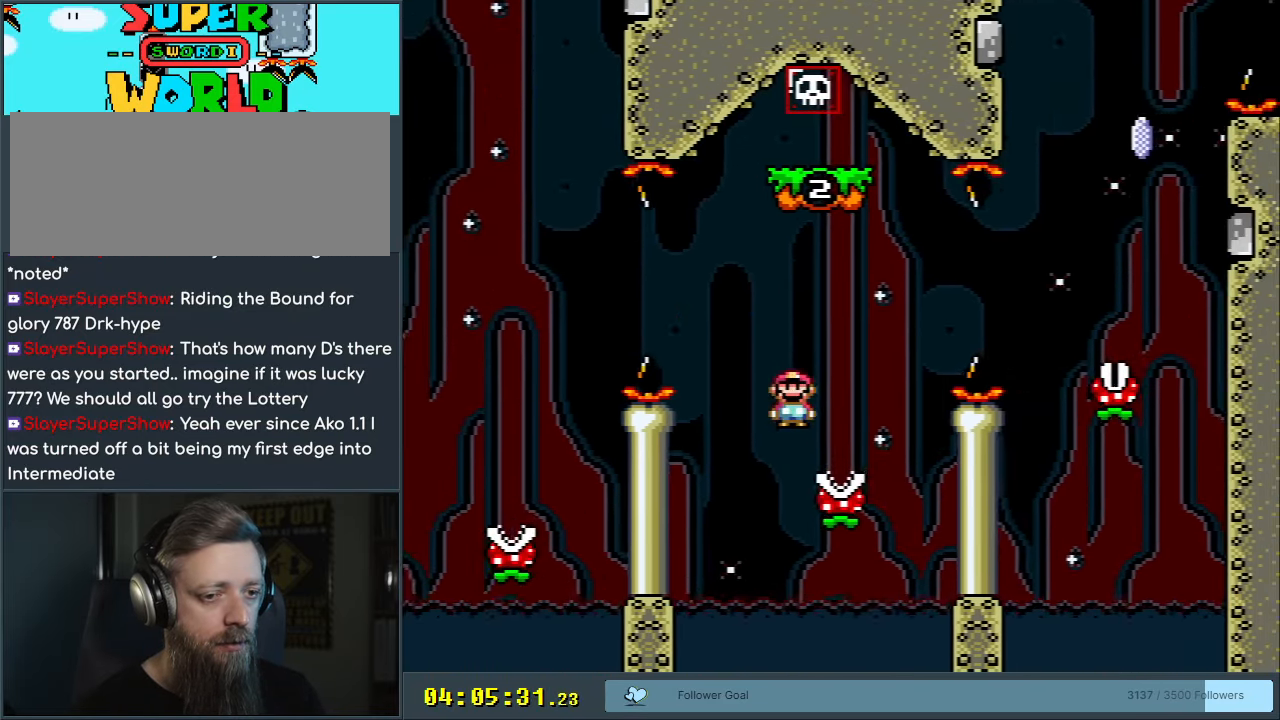
{"buttons": ["A", "X", "DPAD_RIGHT"], "events": [[33, "DPAD_LEFT", "up"], [33, "DPAD_UP", "down"], [50, "DPAD_RIGHT", "down"], [50, "DPAD_UP", "up"], [250, "A", "up"], [333, "A", "down"], [367, "A", "up"], [483, "A", "down"]]}
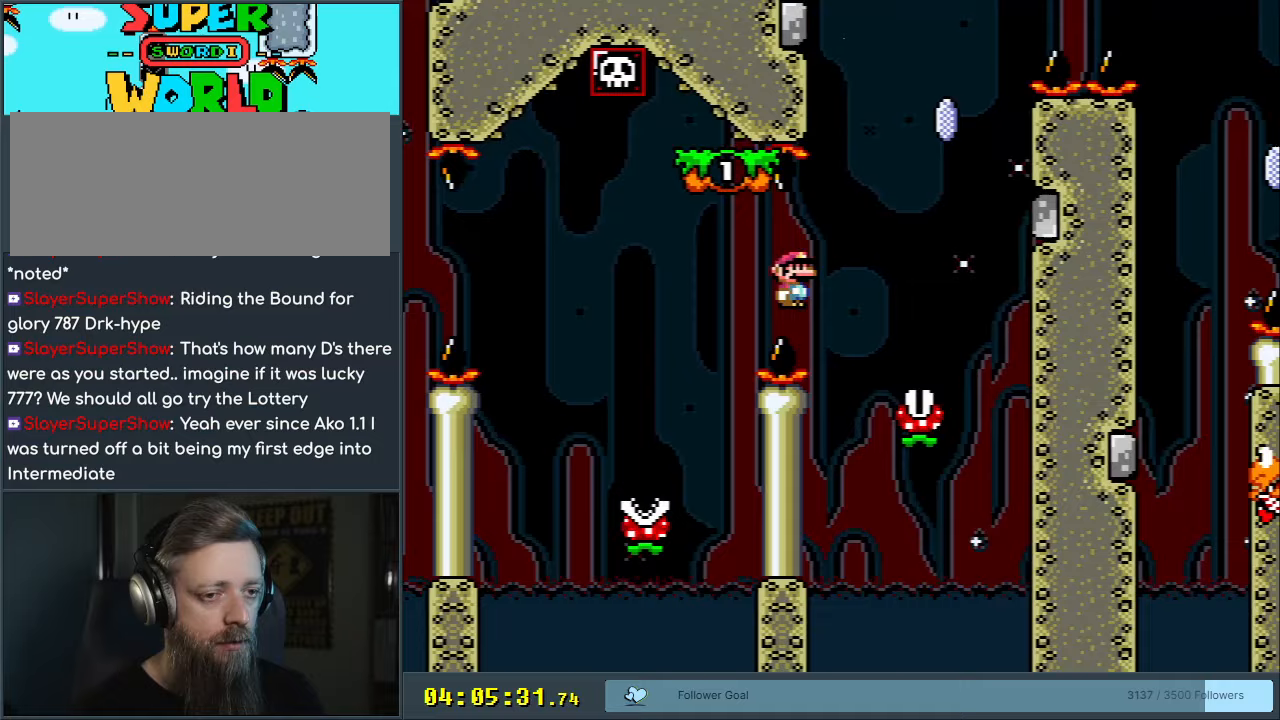
{"buttons": ["A", "X"], "events": [[117, "DPAD_RIGHT", "up"], [217, "DPAD_LEFT", "down"], [467, "DPAD_LEFT", "up"]]}
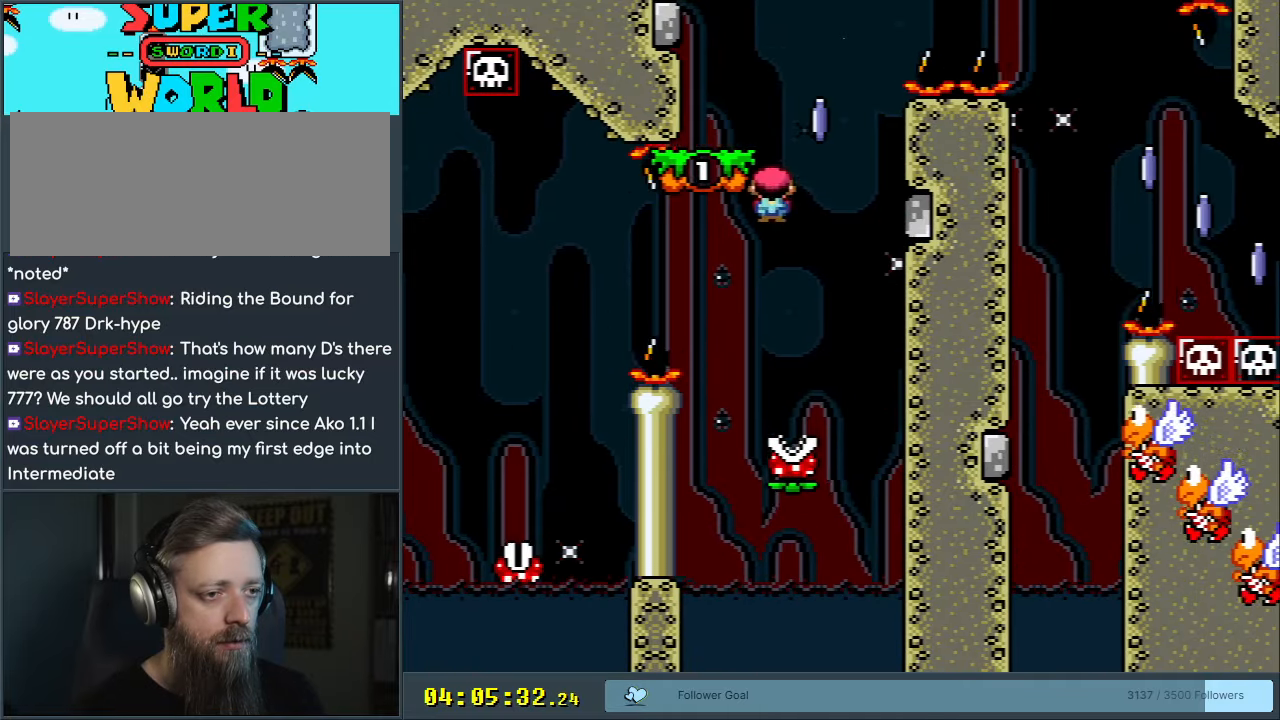
{"buttons": ["A", "X", "DPAD_RIGHT"], "events": [[117, "DPAD_RIGHT", "down"], [150, "A", "up"], [283, "A", "down"]]}